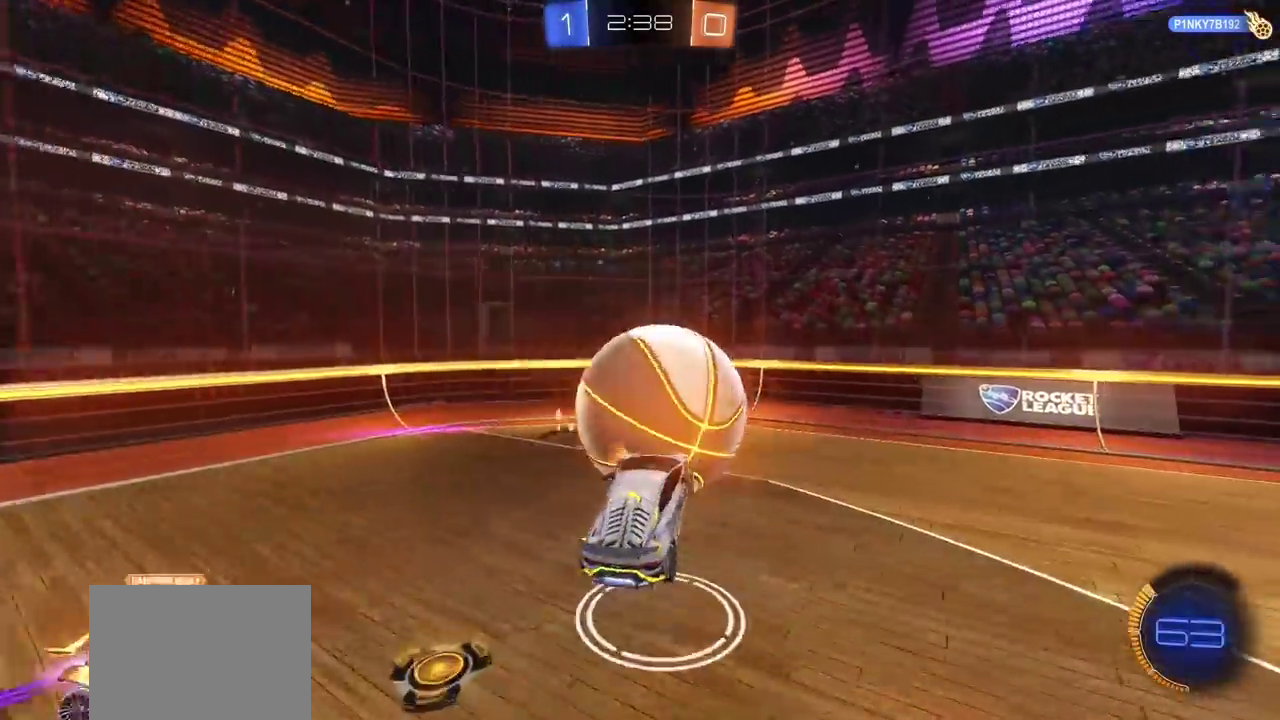
Gameplay with a controller (PlayStation layout); each line is a JSON object with the inputs held at the frame after it. "events" lists button and stick changes between this image and that frame as [ms after this image, input, new state], when the widget could be followed in between. Not read: L2 R1.
{"buttons": ["R2"], "left_stick": "center", "right_stick": "center", "events": [[167, "CROSS", "up"], [217, "left_stick", "center"]]}
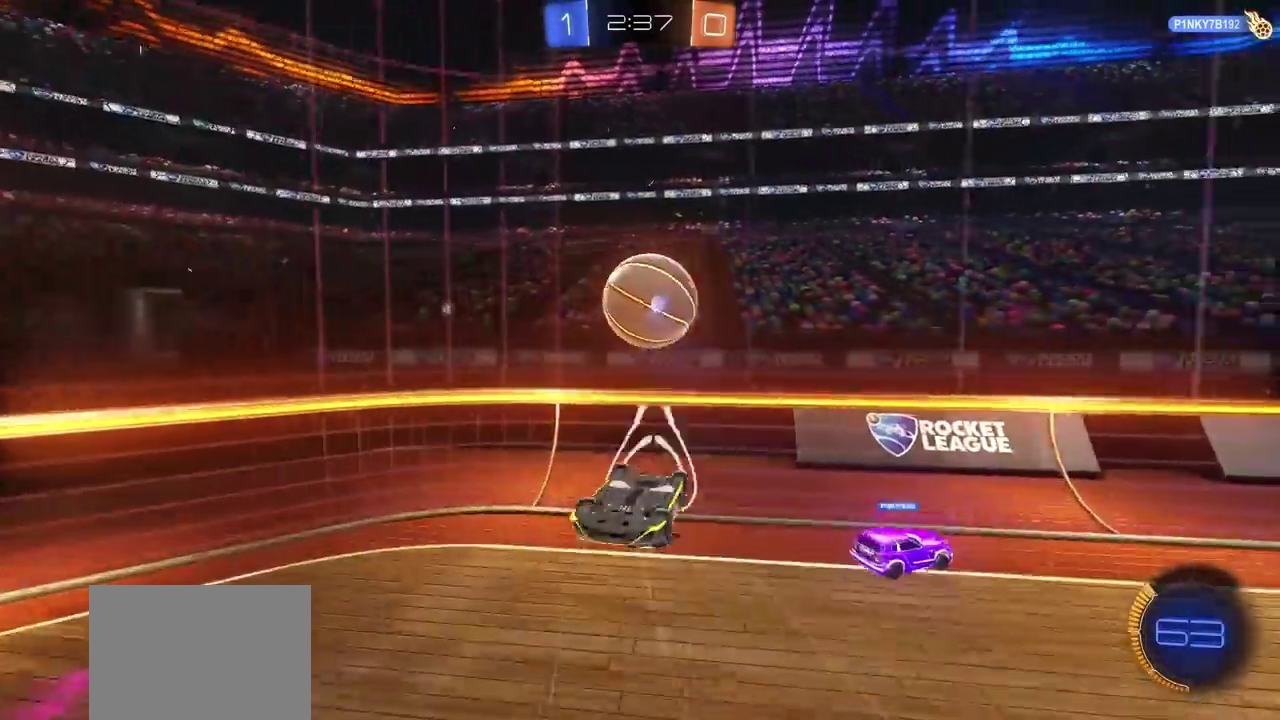
{"buttons": ["R2"], "left_stick": "right", "right_stick": "center", "events": [[200, "left_stick", "up"], [233, "CIRCLE", "down"], [283, "CIRCLE", "up"], [283, "left_stick", "center"], [450, "left_stick", "right"]]}
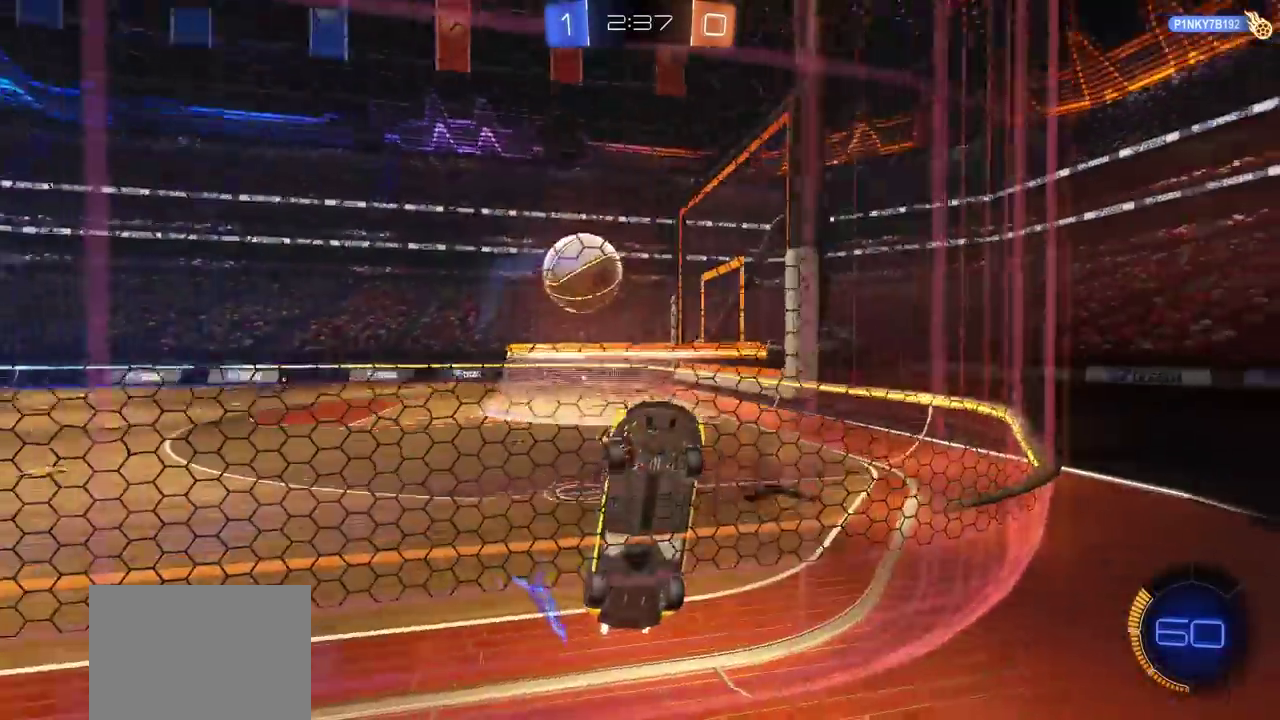
{"buttons": ["L1", "R2"], "left_stick": "right", "right_stick": "center", "events": [[300, "L1", "down"]]}
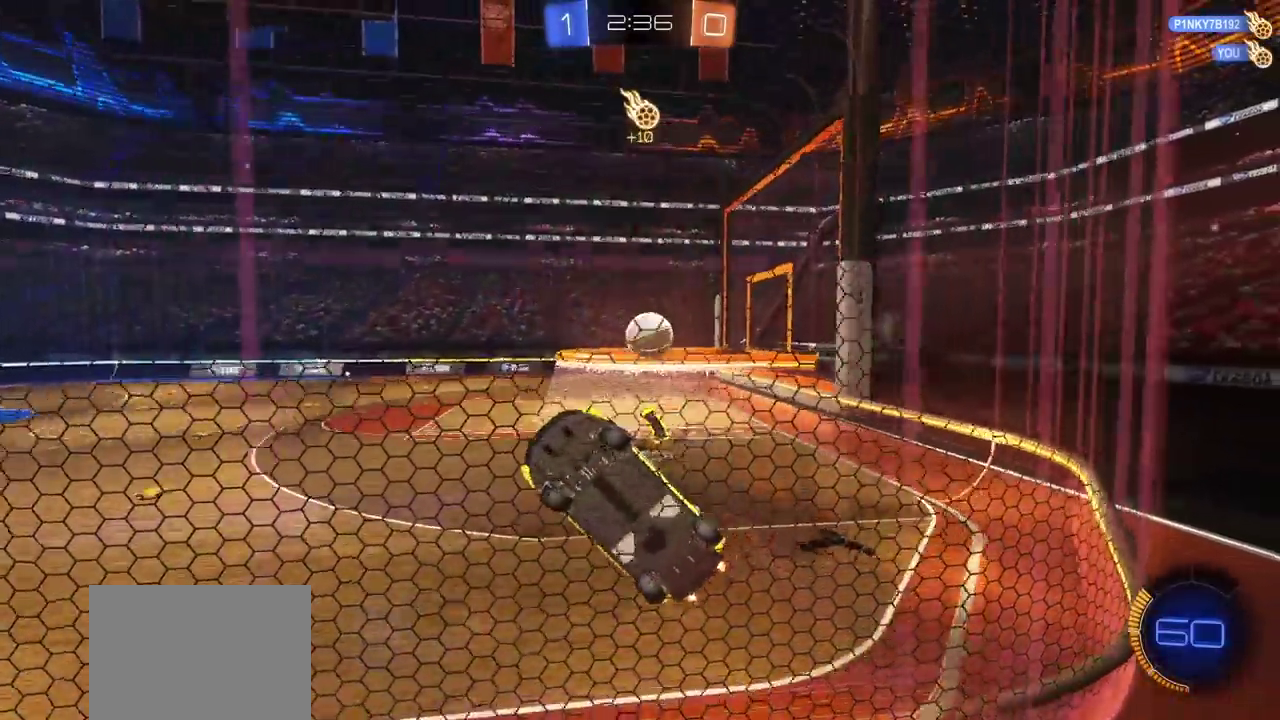
{"buttons": ["R2"], "left_stick": "right", "right_stick": "center", "events": [[217, "L1", "up"]]}
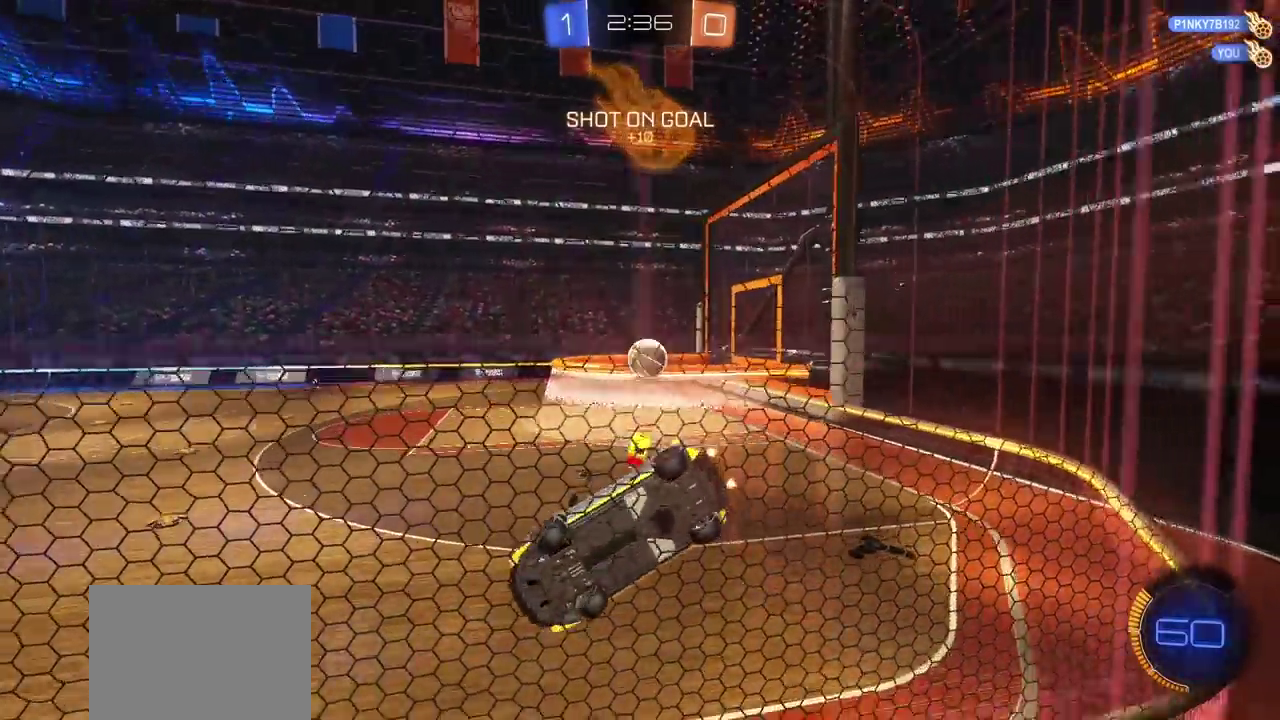
{"buttons": ["R2"], "left_stick": "right", "right_stick": "center", "events": [[167, "left_stick", "center"], [433, "left_stick", "right"]]}